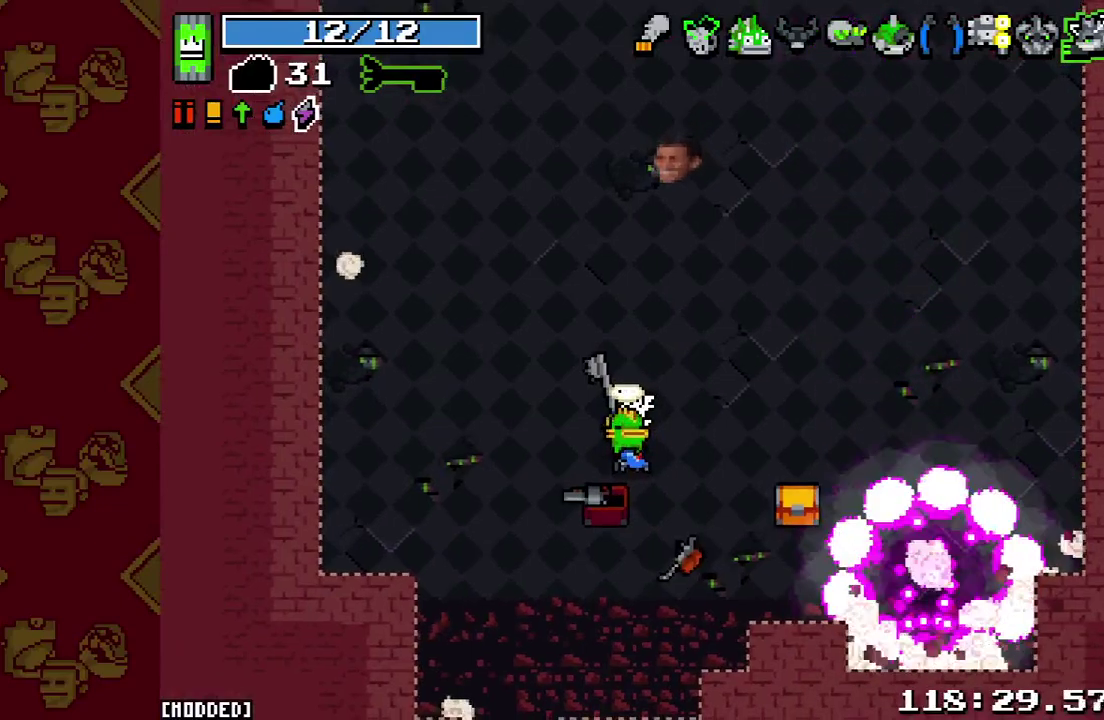
Gameplay with a controller (PlayStation layout); each line is a JSON object with the inputs held at the frame after it. "events" lists button and stick changes between this image and that frame as [ms after this image, input, new state], when the widget could be followed in between. This overlay highlights the sticks when they move; stick clicks (L3 R3) are not distinguishable. Not read: L3 R3.
{"buttons": [], "left_stick": "center", "right_stick": "up", "events": [[167, "right_stick", "up"]]}
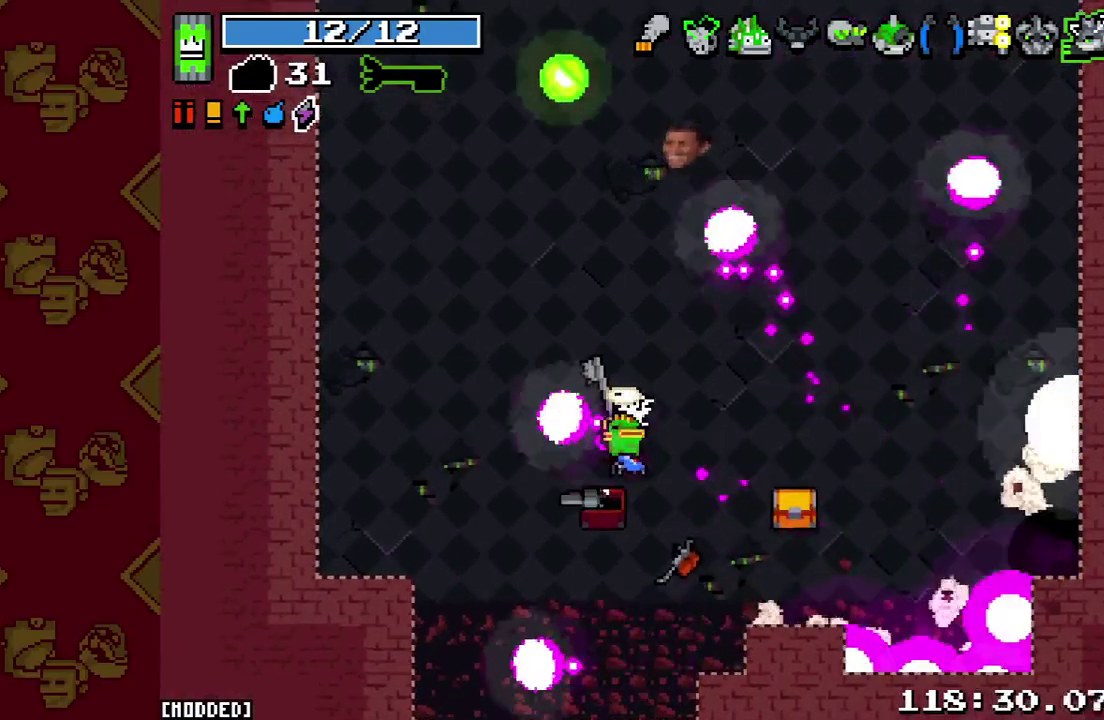
{"buttons": [], "left_stick": "center", "right_stick": "up", "events": []}
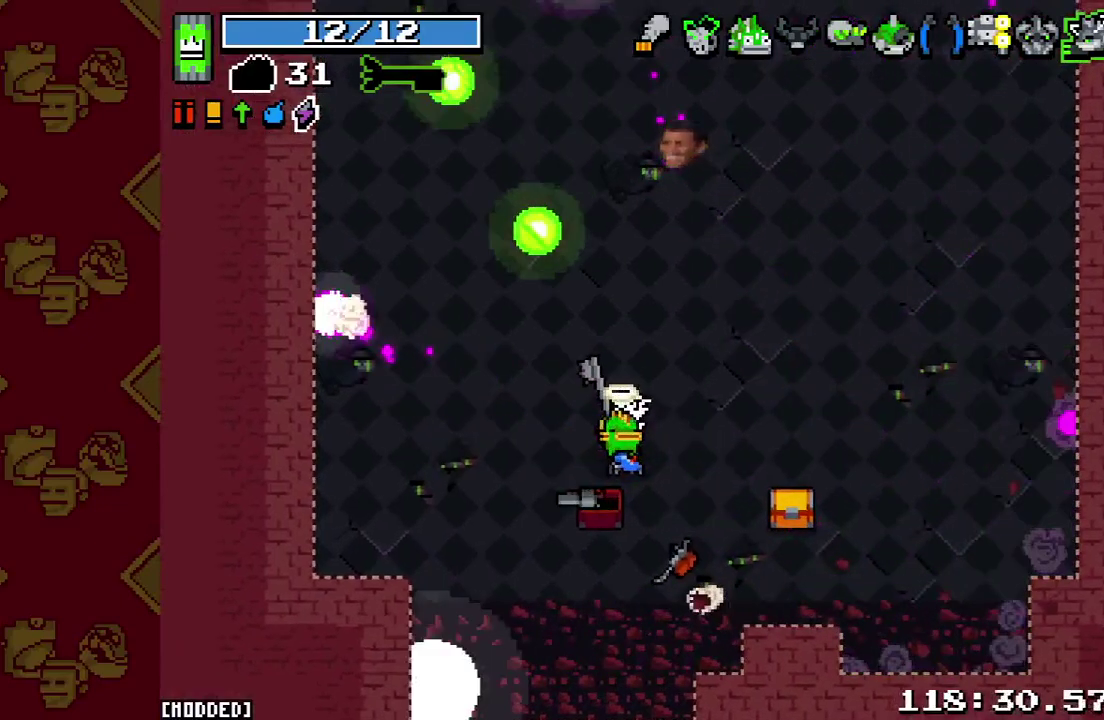
{"buttons": [], "left_stick": "center", "right_stick": "up", "events": []}
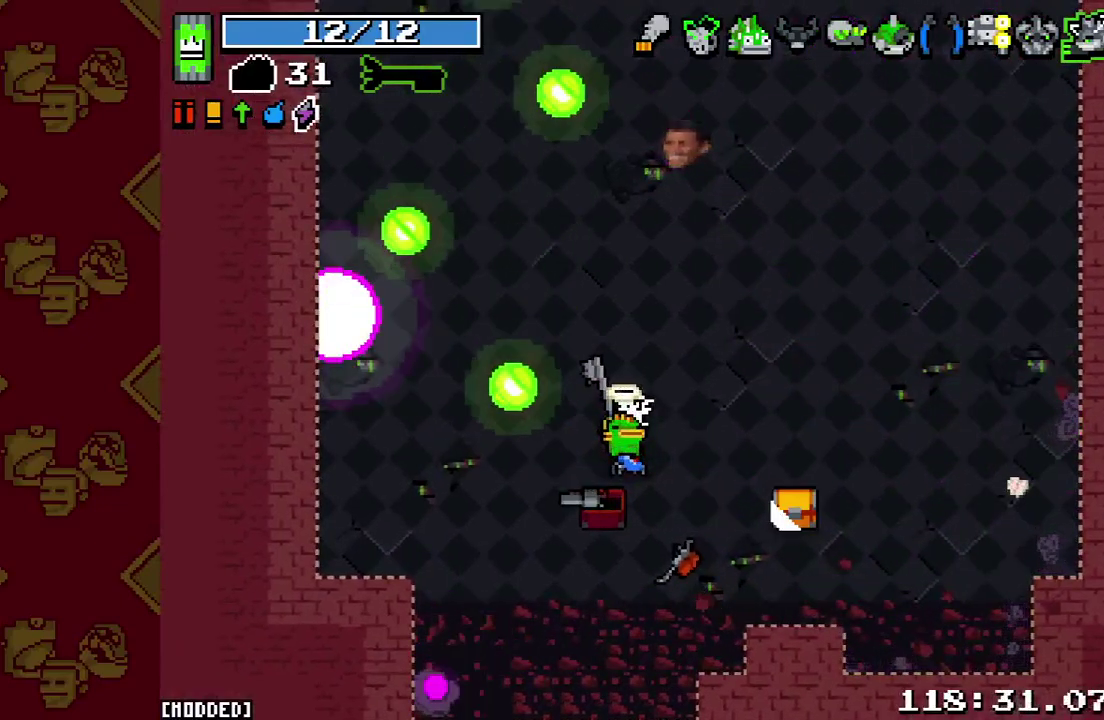
{"buttons": [], "left_stick": "up", "right_stick": "up", "events": [[500, "left_stick", "up"]]}
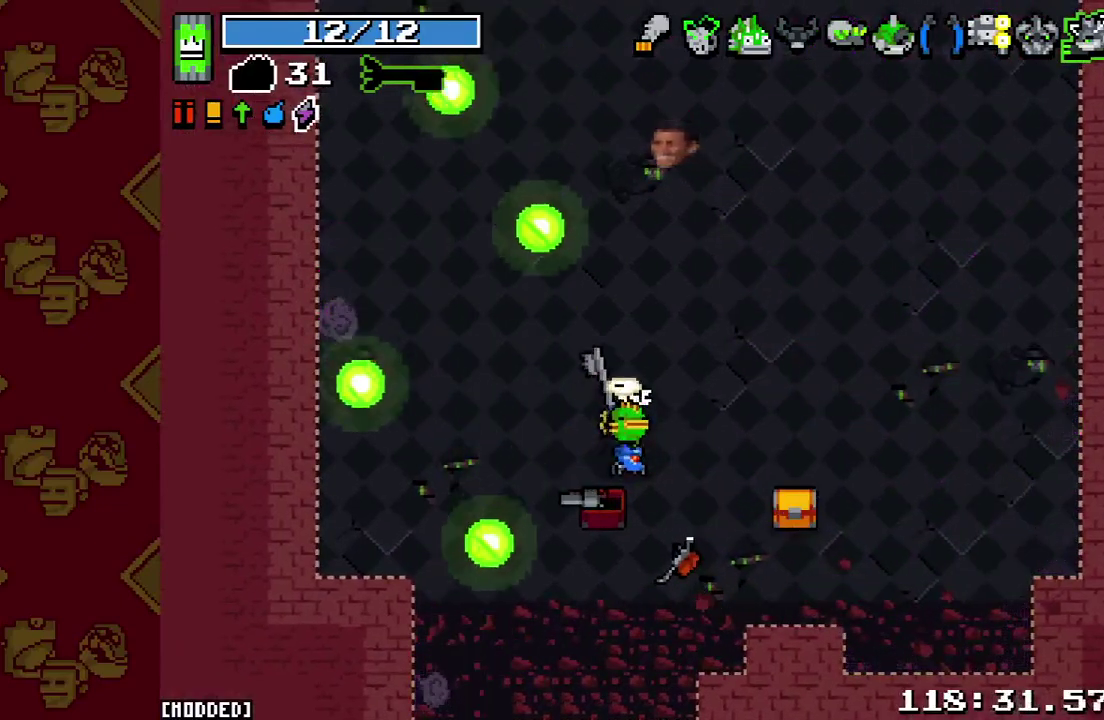
{"buttons": [], "left_stick": "center", "right_stick": "up", "events": [[167, "left_stick", "up-right"], [267, "left_stick", "right"], [433, "left_stick", "center"]]}
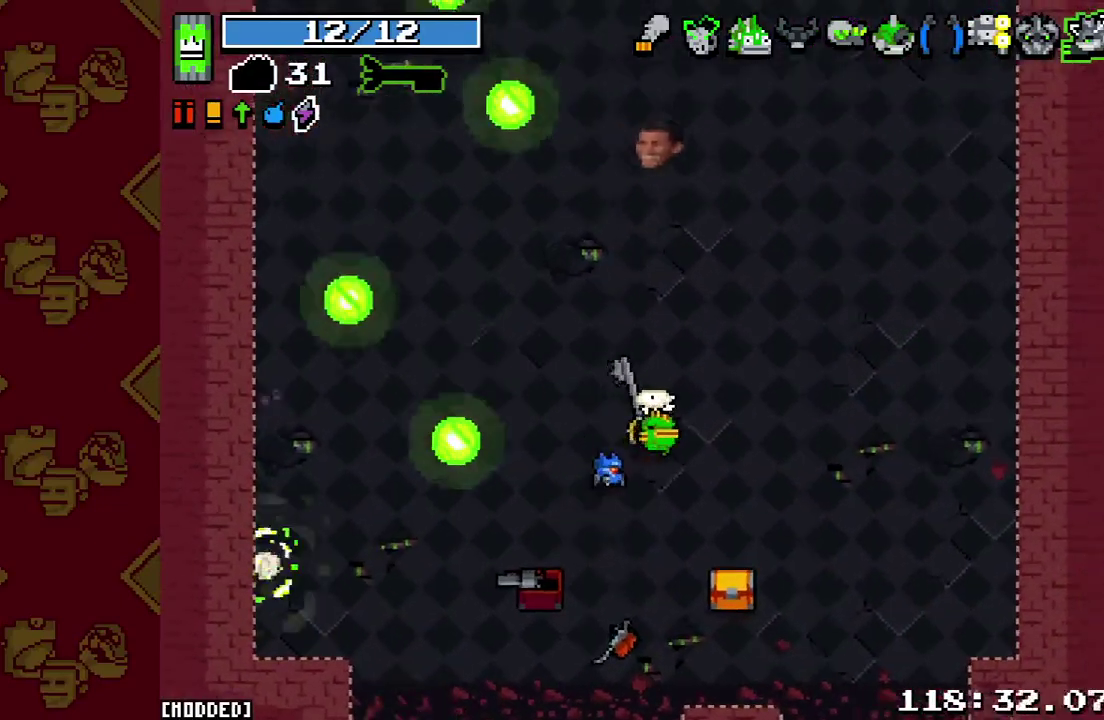
{"buttons": [], "left_stick": "center", "right_stick": "up", "events": []}
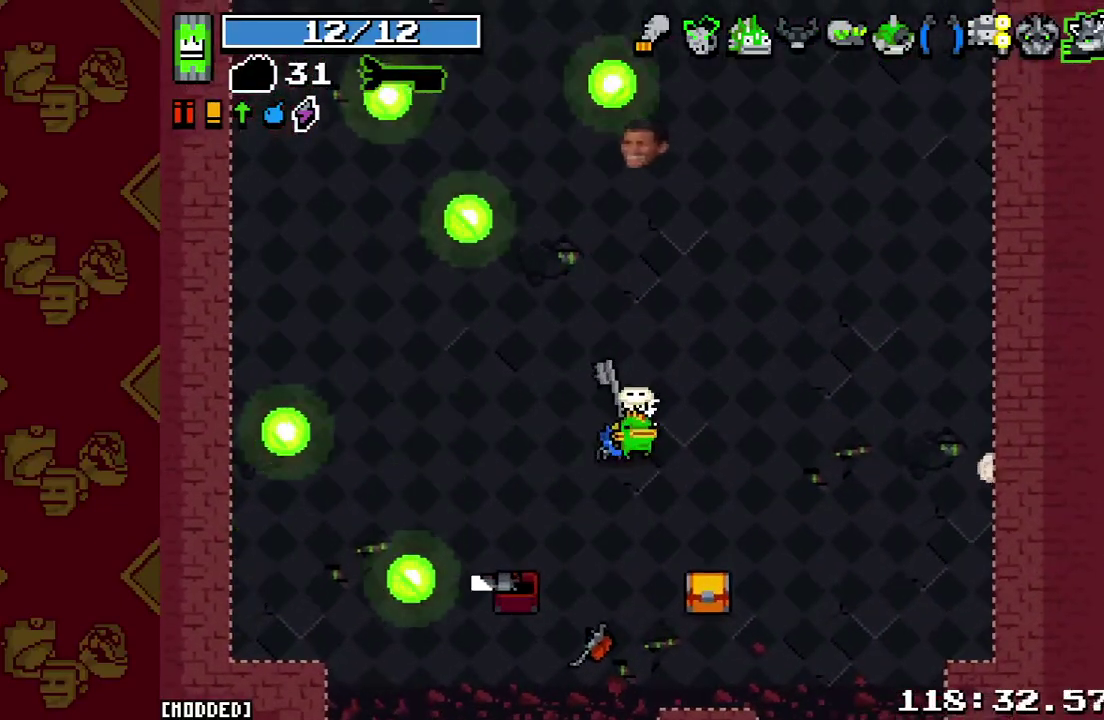
{"buttons": [], "left_stick": "up", "right_stick": "up", "events": [[133, "left_stick", "up"], [200, "left_stick", "center"], [333, "left_stick", "left"], [500, "left_stick", "up"]]}
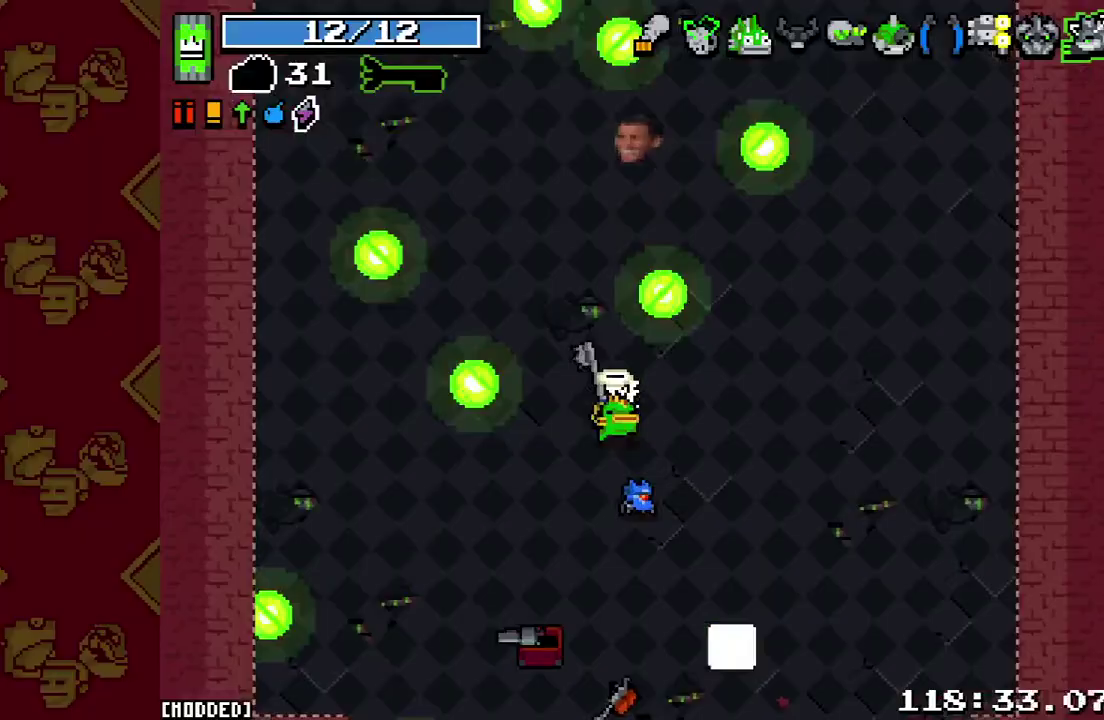
{"buttons": [], "left_stick": "center", "right_stick": "up", "events": [[133, "left_stick", "center"]]}
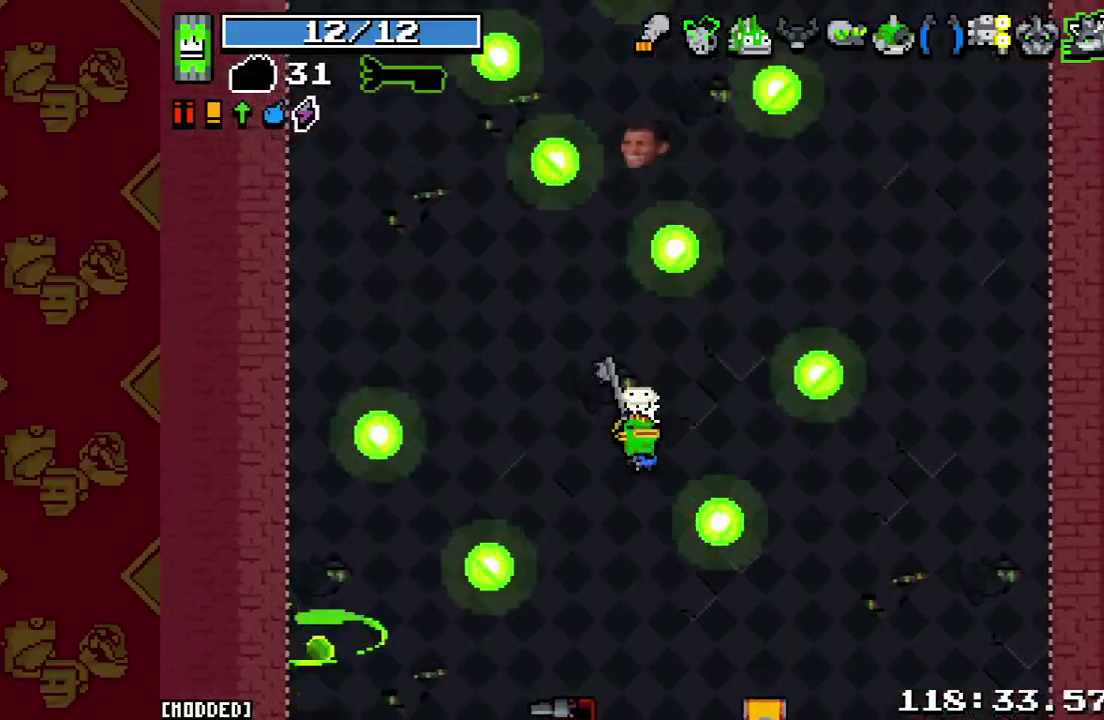
{"buttons": [], "left_stick": "center", "right_stick": "up", "events": []}
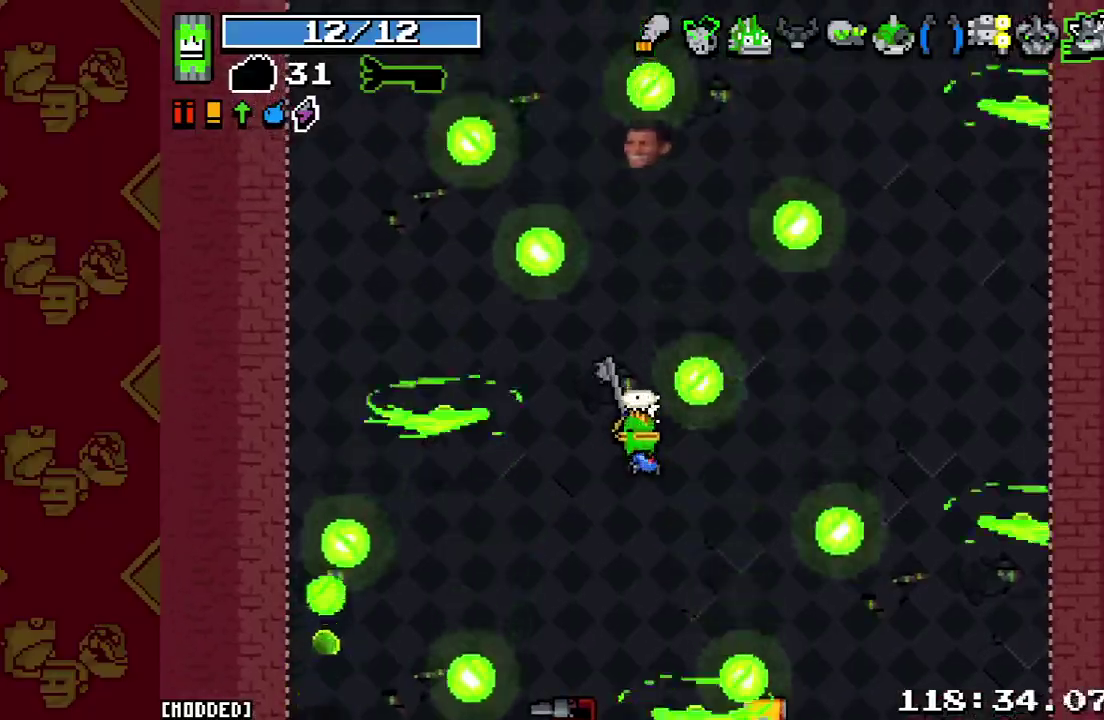
{"buttons": [], "left_stick": "down", "right_stick": "up", "events": [[300, "left_stick", "down"]]}
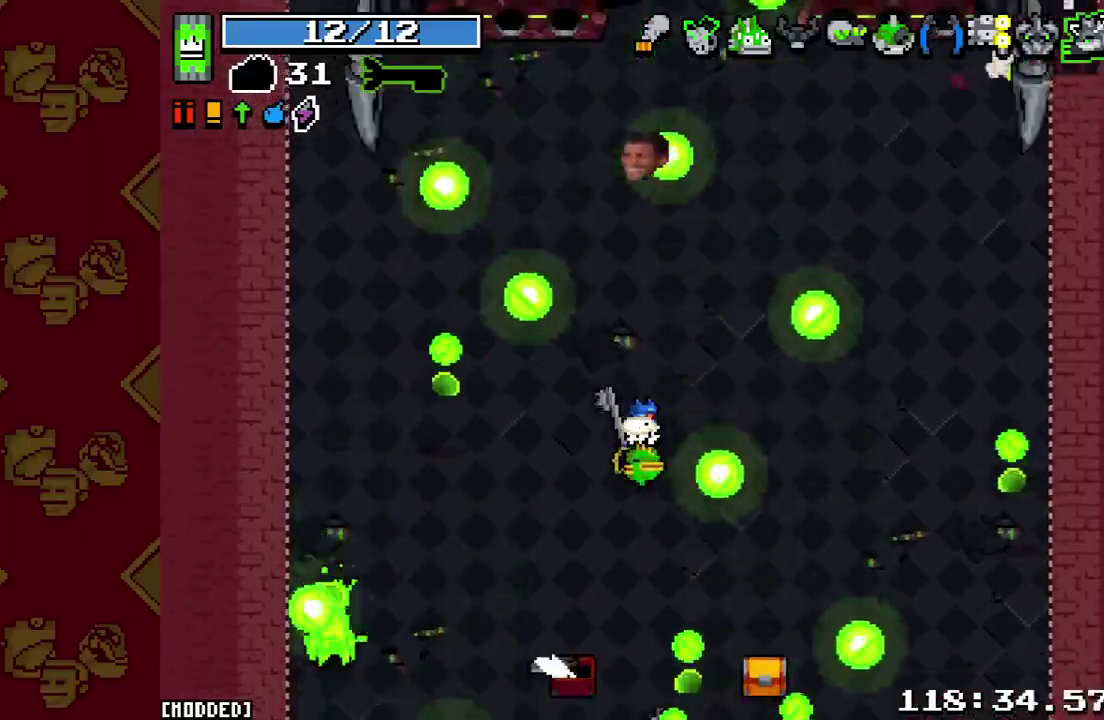
{"buttons": [], "left_stick": "down-left", "right_stick": "center", "events": [[100, "left_stick", "center"], [200, "R2", "down"], [267, "left_stick", "down"], [333, "L1", "down"], [333, "R2", "up"], [367, "left_stick", "down-left"], [433, "L1", "up"], [433, "right_stick", "center"]]}
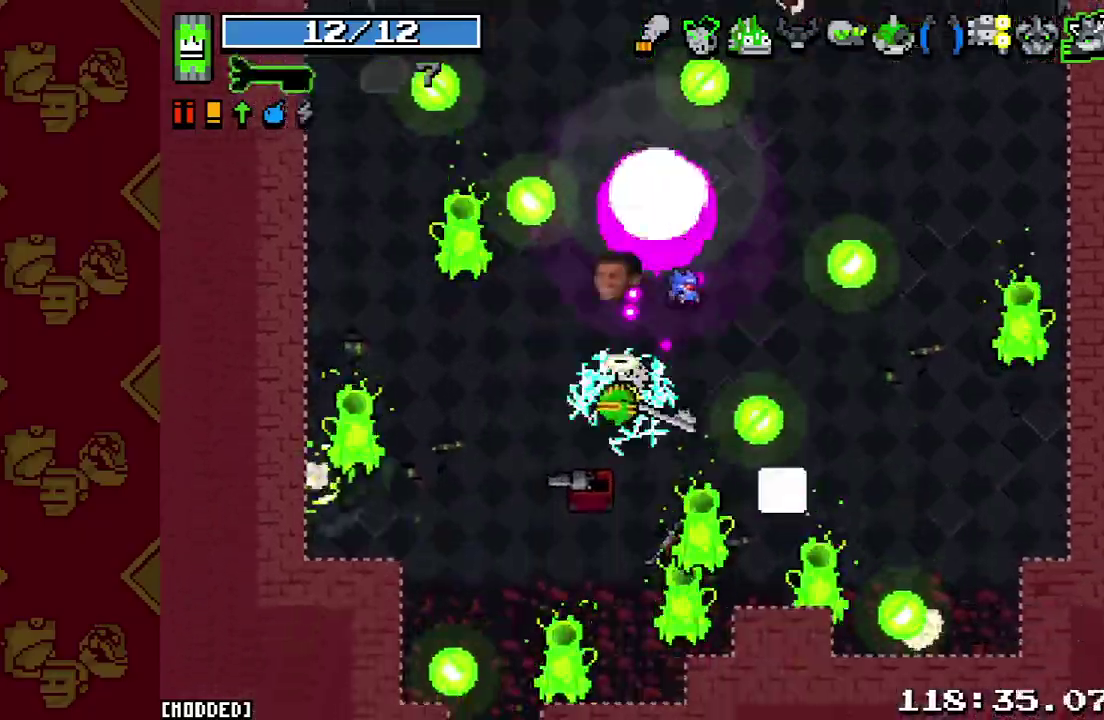
{"buttons": [], "left_stick": "down-left", "right_stick": "up-right", "events": [[33, "right_stick", "down"], [167, "right_stick", "down-right"], [200, "R2", "down"], [333, "R2", "up"], [367, "right_stick", "right"], [467, "right_stick", "up-right"]]}
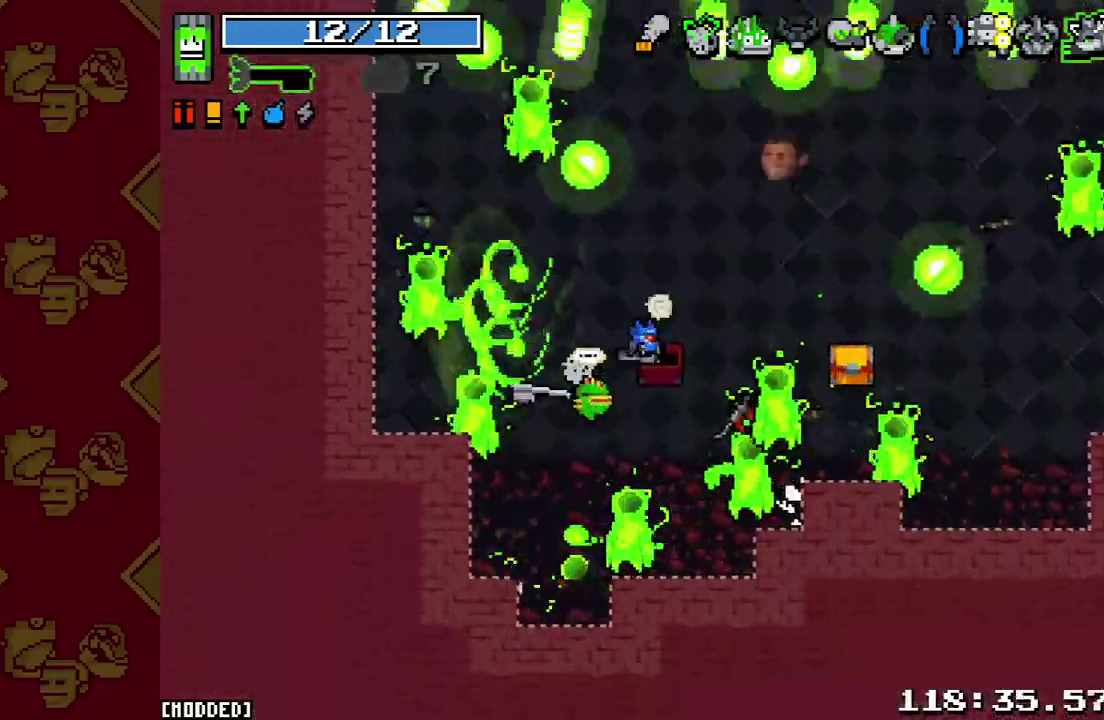
{"buttons": ["R2"], "left_stick": "down-left", "right_stick": "down-right", "events": [[33, "right_stick", "up-left"], [100, "R2", "down"], [133, "left_stick", "up-left"], [133, "right_stick", "left"], [233, "R2", "up"], [367, "left_stick", "left"], [400, "right_stick", "up"], [433, "left_stick", "down-left"], [467, "R2", "down"], [500, "right_stick", "down-right"]]}
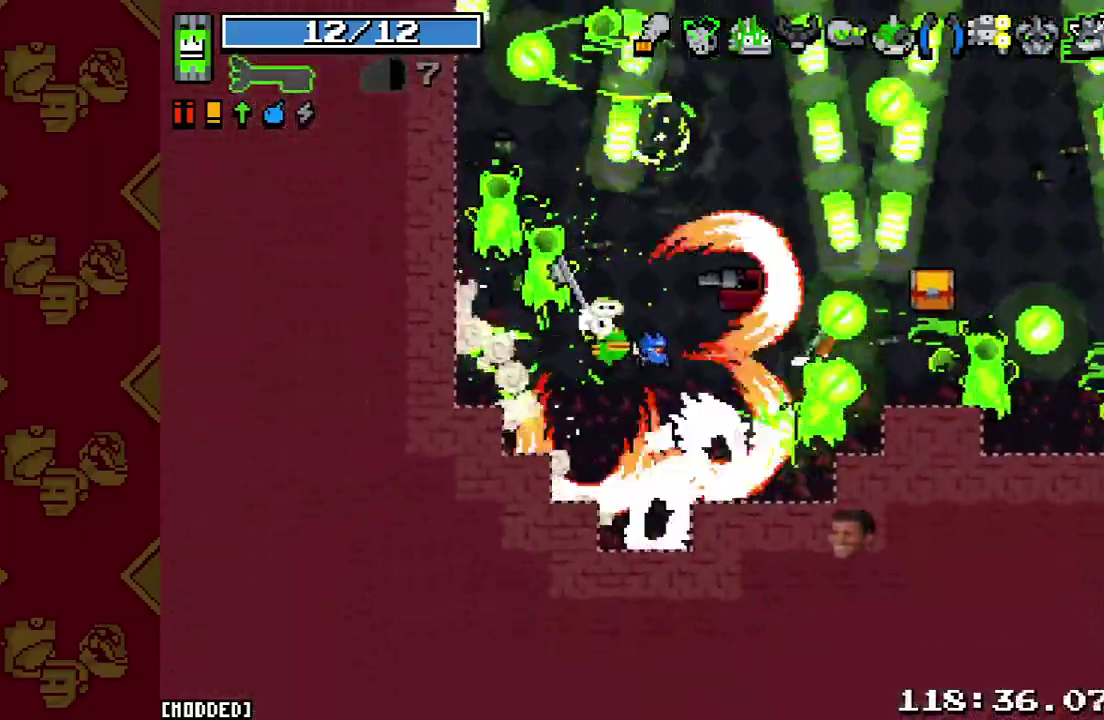
{"buttons": [], "left_stick": "right", "right_stick": "up-right", "events": [[67, "R2", "up"], [67, "right_stick", "right"], [233, "right_stick", "up-right"], [333, "R2", "down"], [433, "left_stick", "right"], [500, "R2", "up"]]}
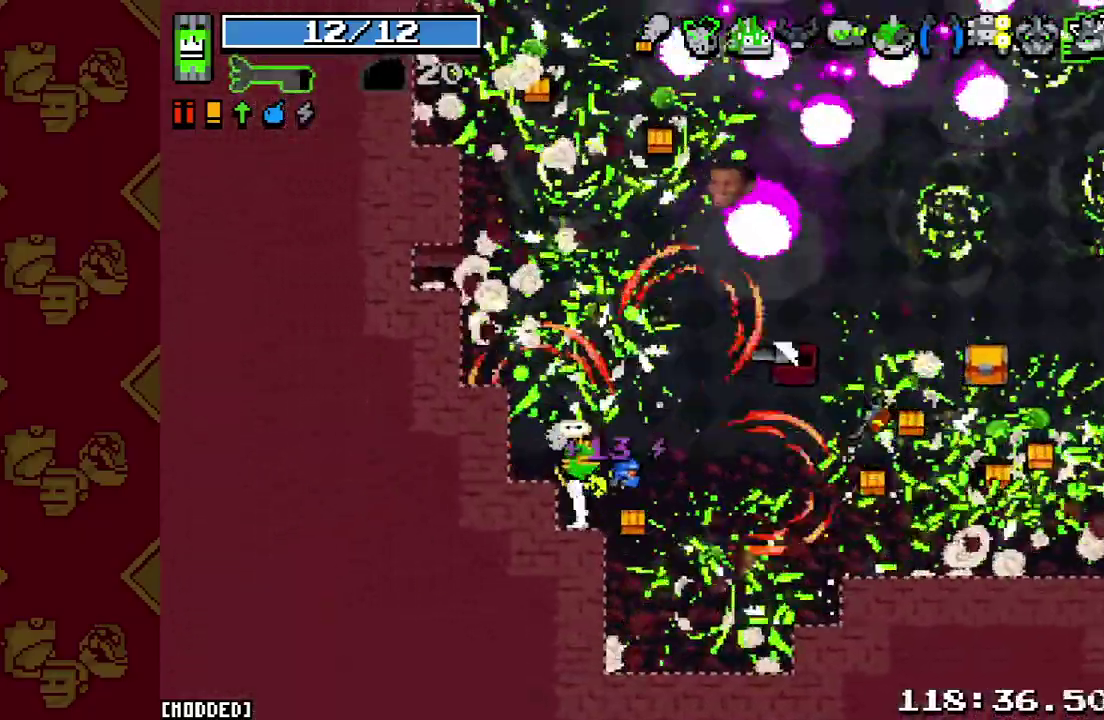
{"buttons": [], "left_stick": "up-right", "right_stick": "right", "events": [[167, "right_stick", "right"], [267, "L1", "down"], [267, "left_stick", "up-right"], [400, "L1", "up"]]}
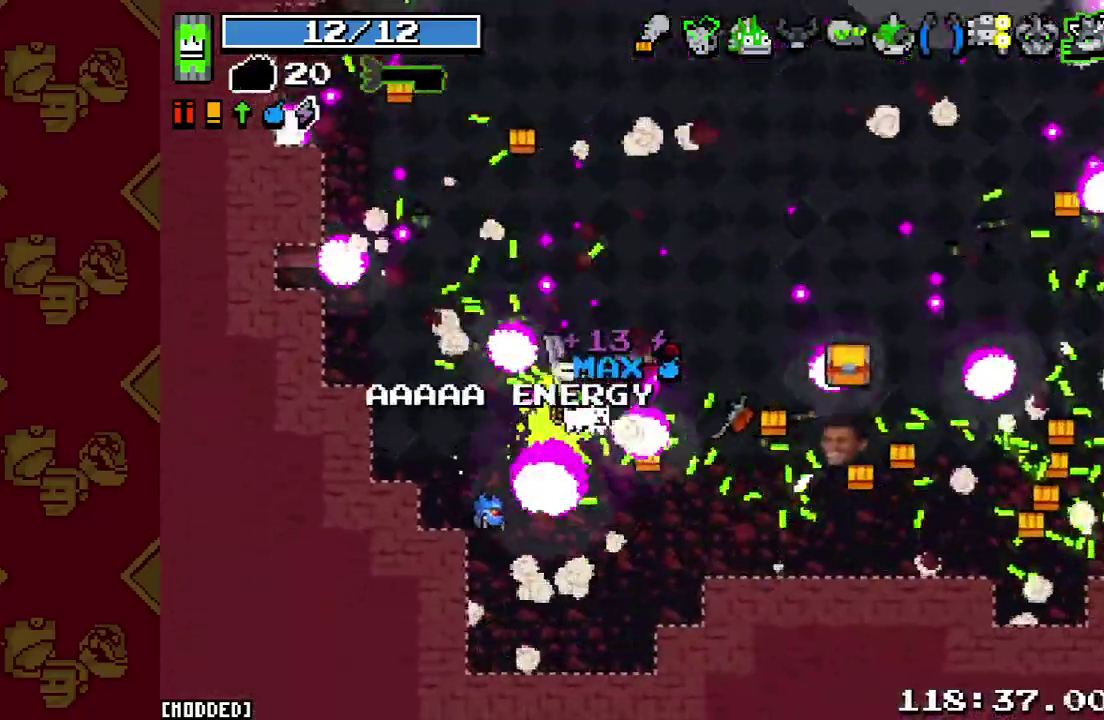
{"buttons": [], "left_stick": "down-right", "right_stick": "right", "events": [[33, "L2", "down"], [33, "left_stick", "right"], [267, "L2", "up"], [400, "left_stick", "down-right"]]}